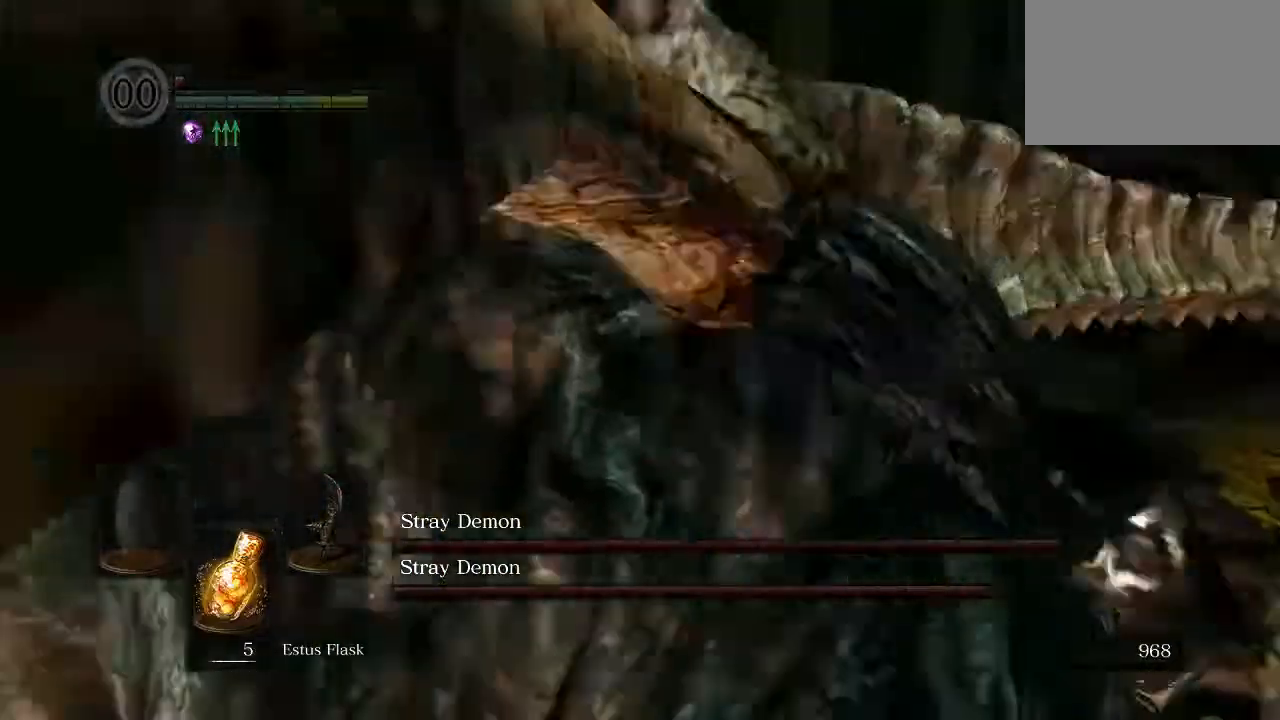
Gameplay with a controller (Xbox layout); each line is a JSON object with the inputs held at the frame after it (dt_ms = milliseconds from this image to that frame). "events" lists button and stick changes between this image and that frame as [ms after this image, input, new state], when the widget could be followed in between. Not read: L2 R2.
{"dt_ms": 500, "buttons": [], "left_stick": "down-right", "right_stick": "left", "events": [[100, "left_stick", "right"], [100, "right_stick", "left"], [467, "left_stick", "down-right"]]}
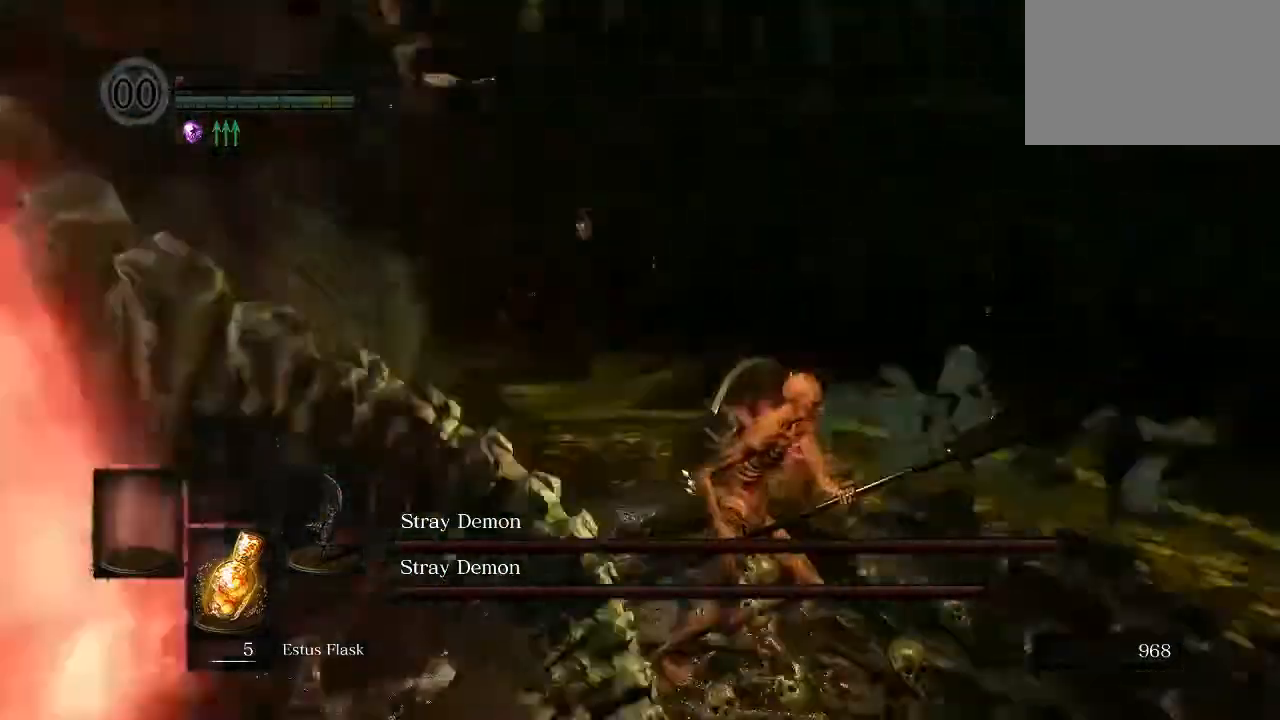
{"dt_ms": 500, "buttons": [], "left_stick": "down-right", "right_stick": "center", "events": [[367, "right_stick", "center"]]}
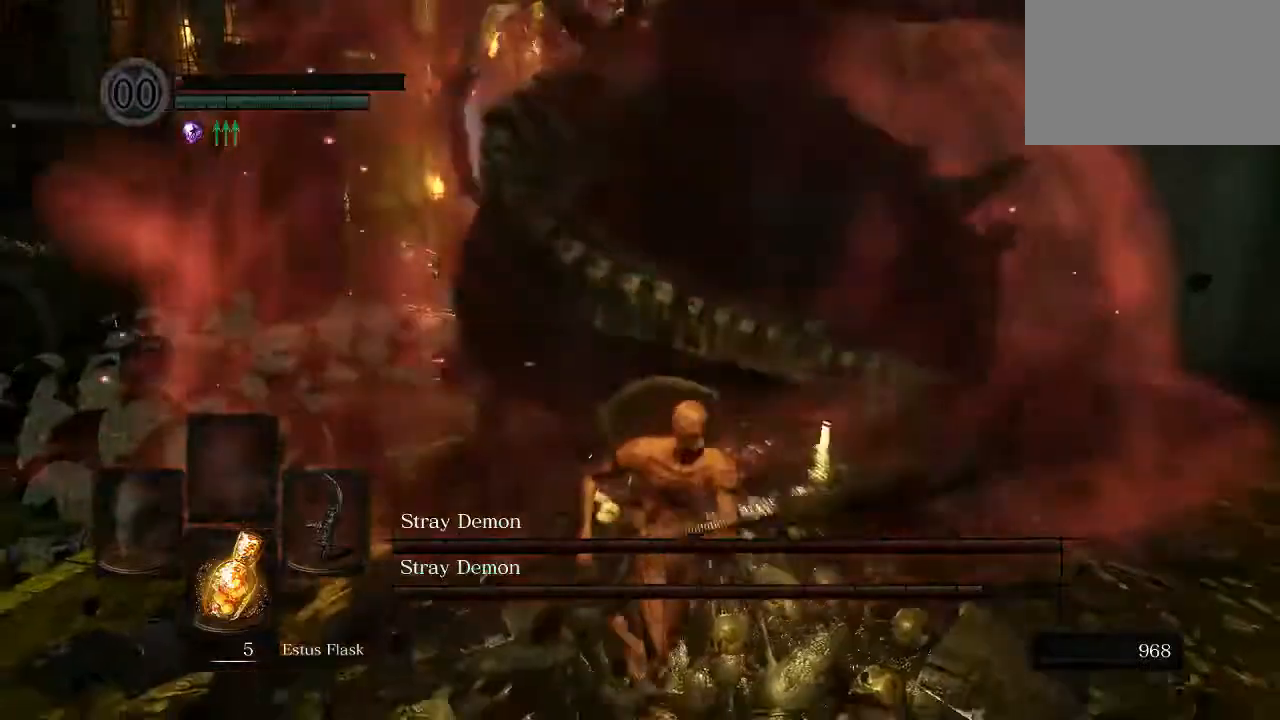
{"dt_ms": 500, "buttons": [], "left_stick": "down-right", "right_stick": "up-left", "events": [[267, "right_stick", "up-left"]]}
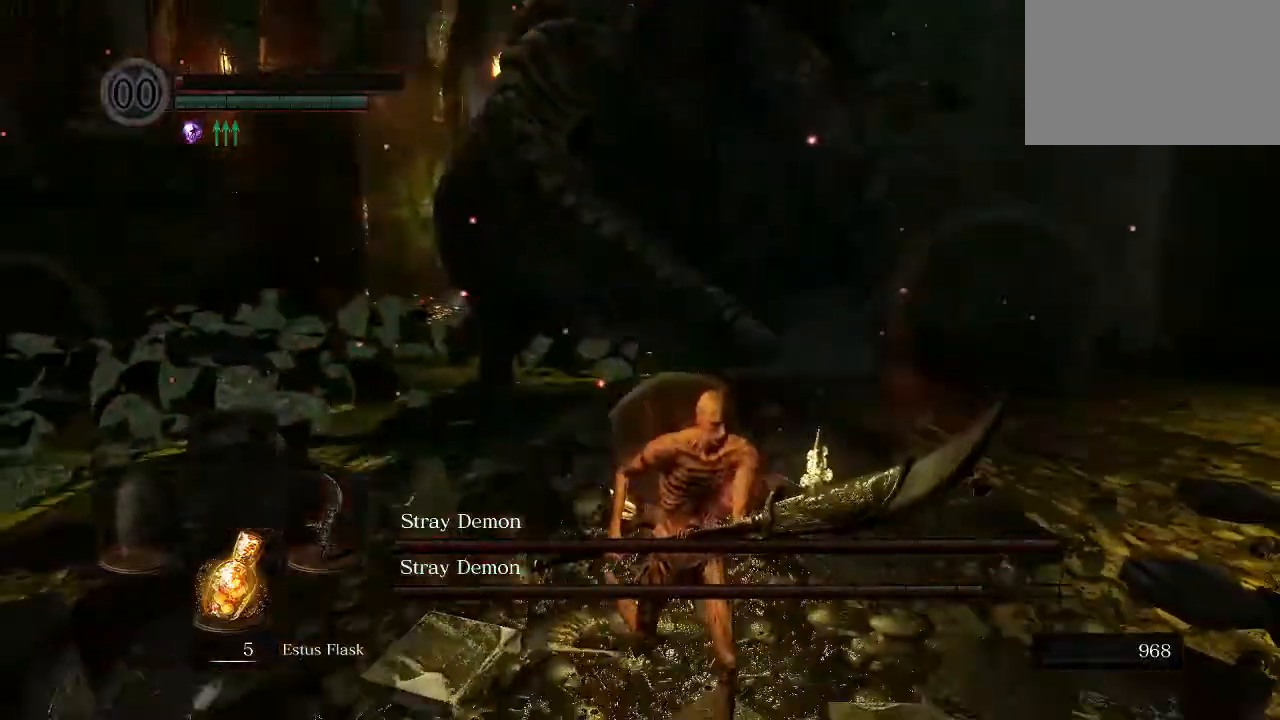
{"dt_ms": 500, "buttons": [], "left_stick": "down-right", "right_stick": "center", "events": [[33, "right_stick", "center"], [267, "B", "down"], [400, "B", "up"]]}
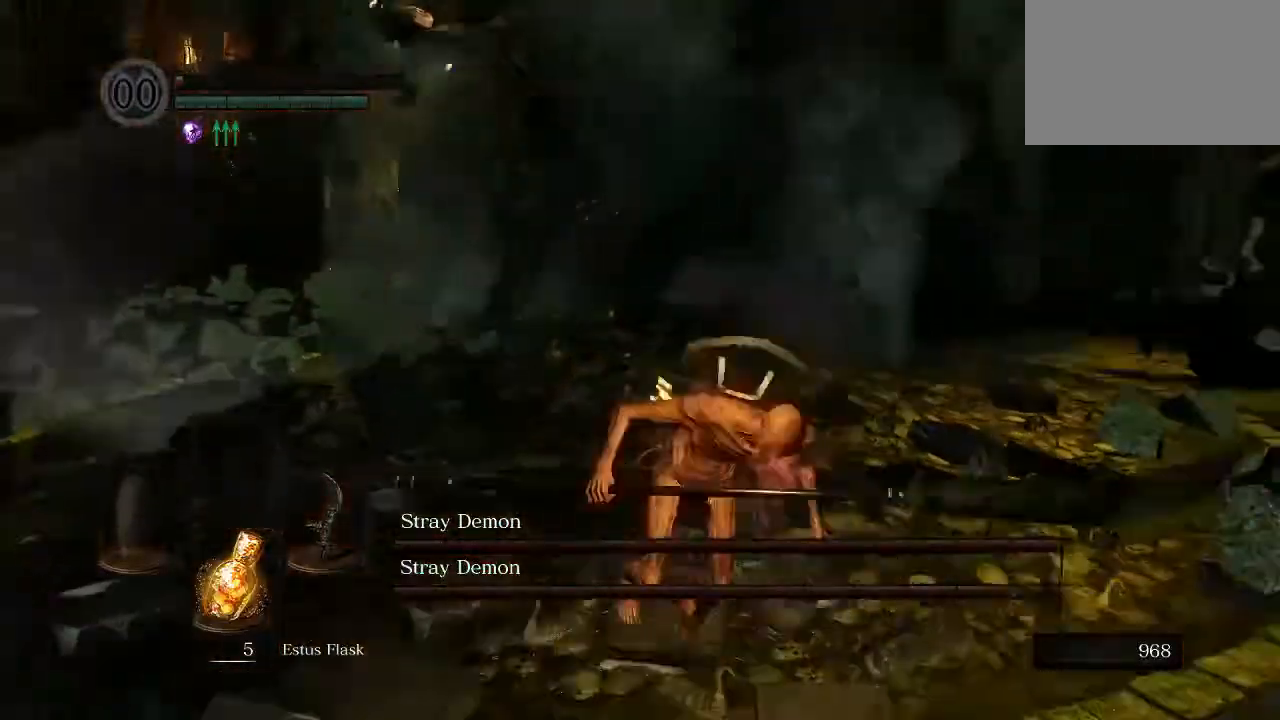
{"dt_ms": 500, "buttons": [], "left_stick": "down-right", "right_stick": "up-left", "events": [[100, "right_stick", "up-left"]]}
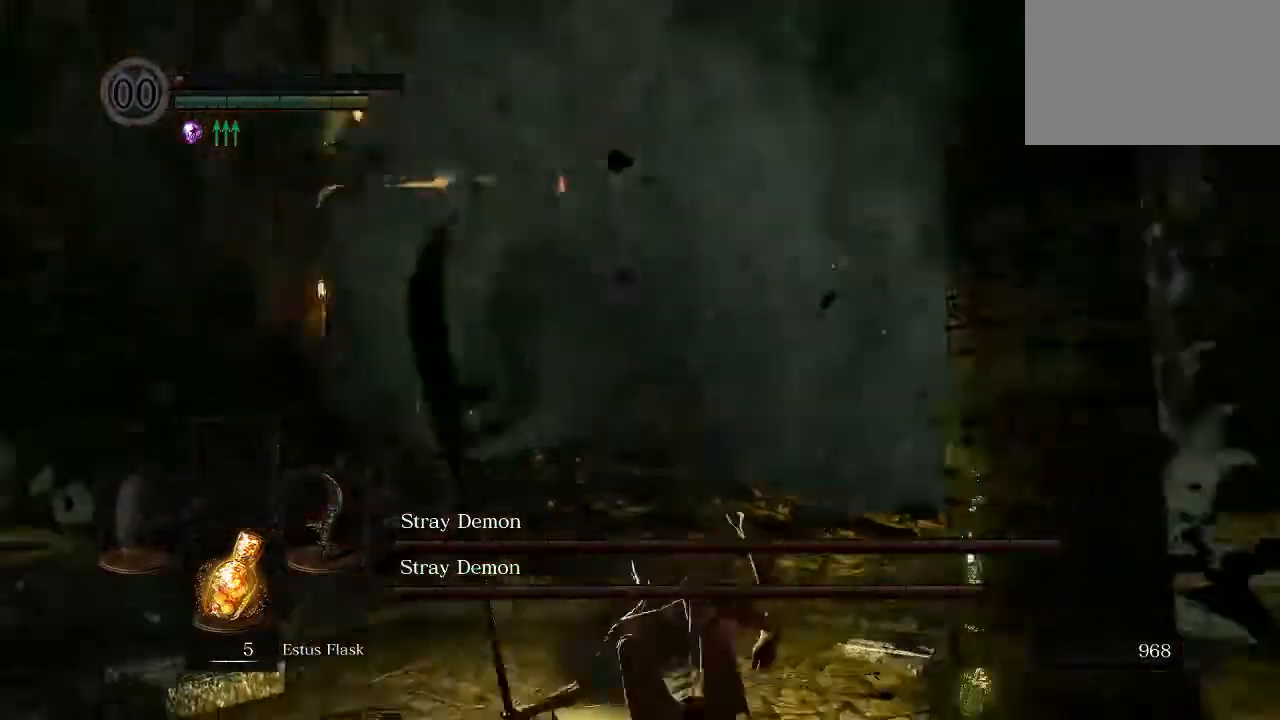
{"dt_ms": 500, "buttons": ["B"], "left_stick": "down", "right_stick": "down", "events": [[67, "left_stick", "down"], [133, "right_stick", "down-left"], [433, "right_stick", "down"], [467, "B", "down"]]}
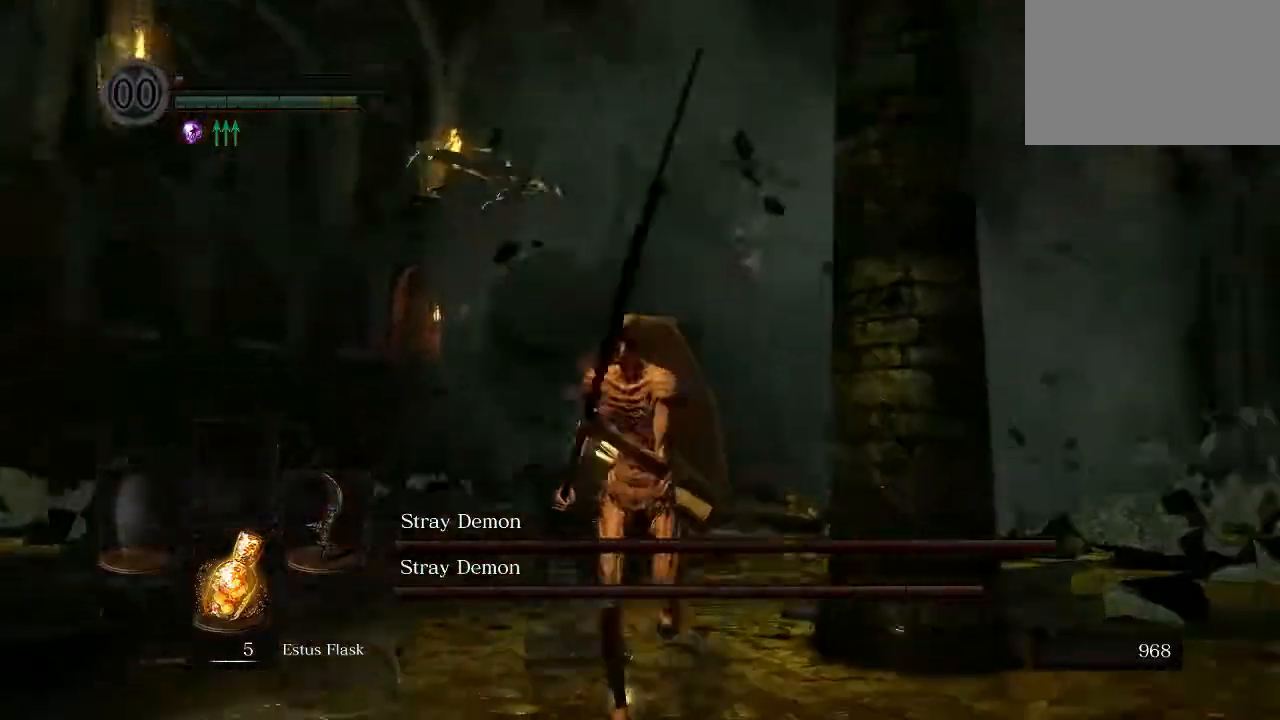
{"dt_ms": 500, "buttons": ["B"], "left_stick": "right", "right_stick": "left", "events": [[200, "left_stick", "down-right"], [300, "right_stick", "down-left"], [333, "left_stick", "right"], [400, "right_stick", "left"]]}
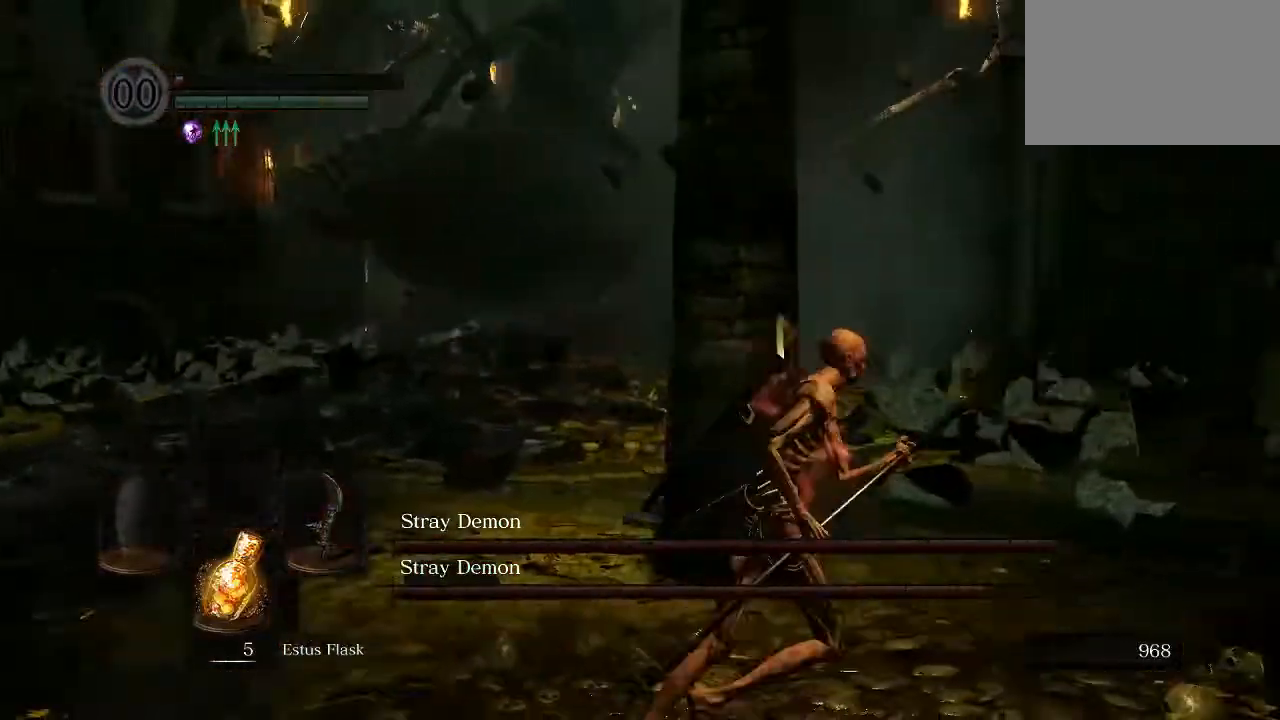
{"dt_ms": 1000, "buttons": ["B"], "left_stick": "up", "right_stick": "left"}
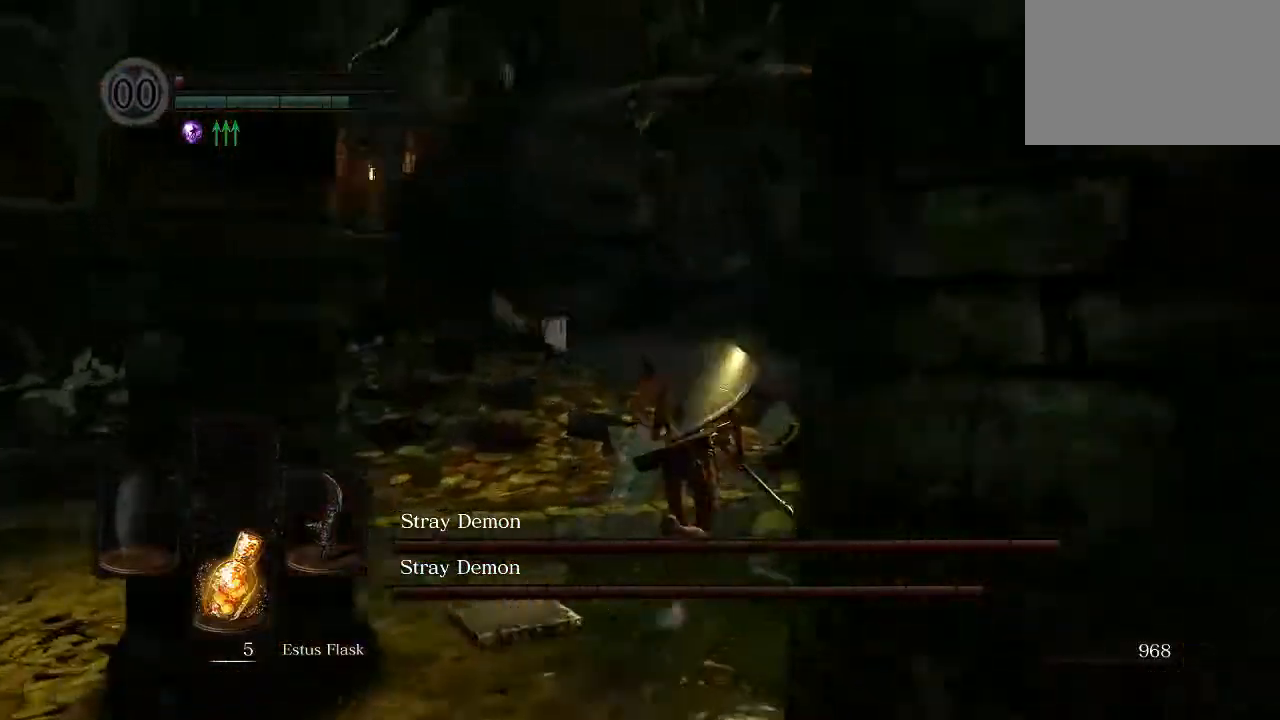
{"dt_ms": 500, "buttons": ["B"], "left_stick": "up", "right_stick": "left", "events": []}
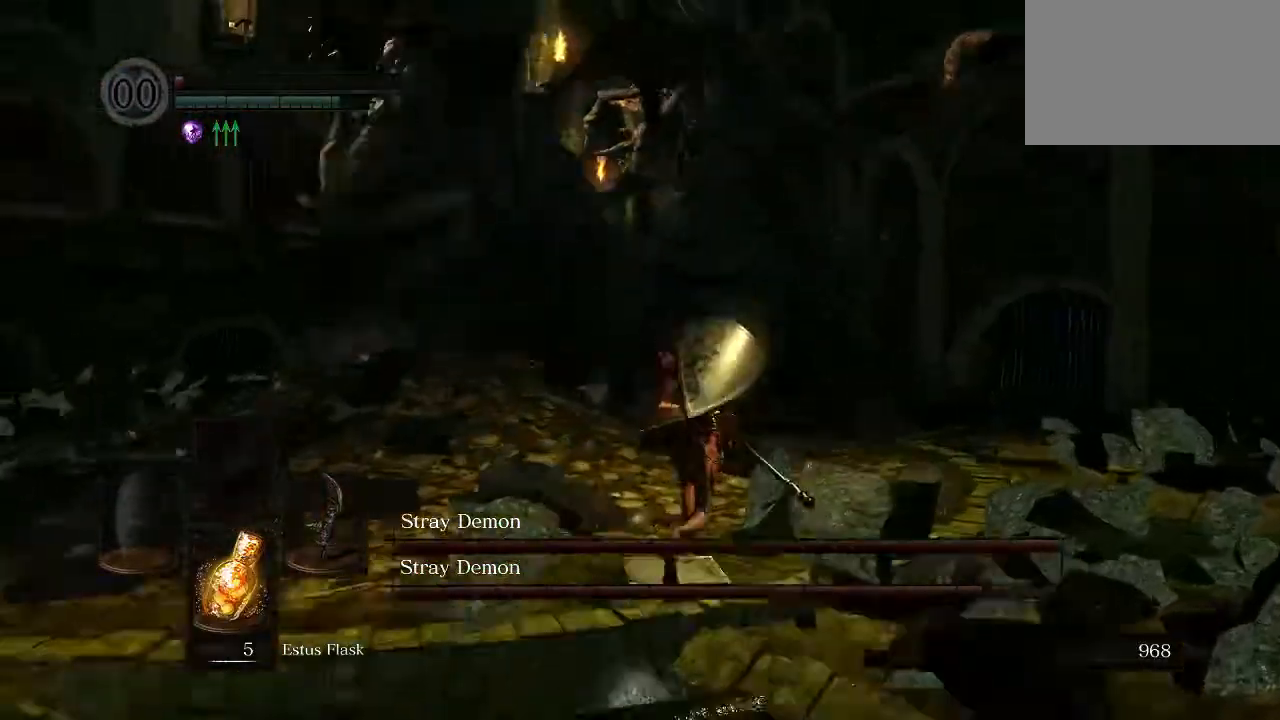
{"dt_ms": 500, "buttons": [], "left_stick": "up", "right_stick": "center", "events": [[300, "B", "up"], [367, "right_stick", "center"]]}
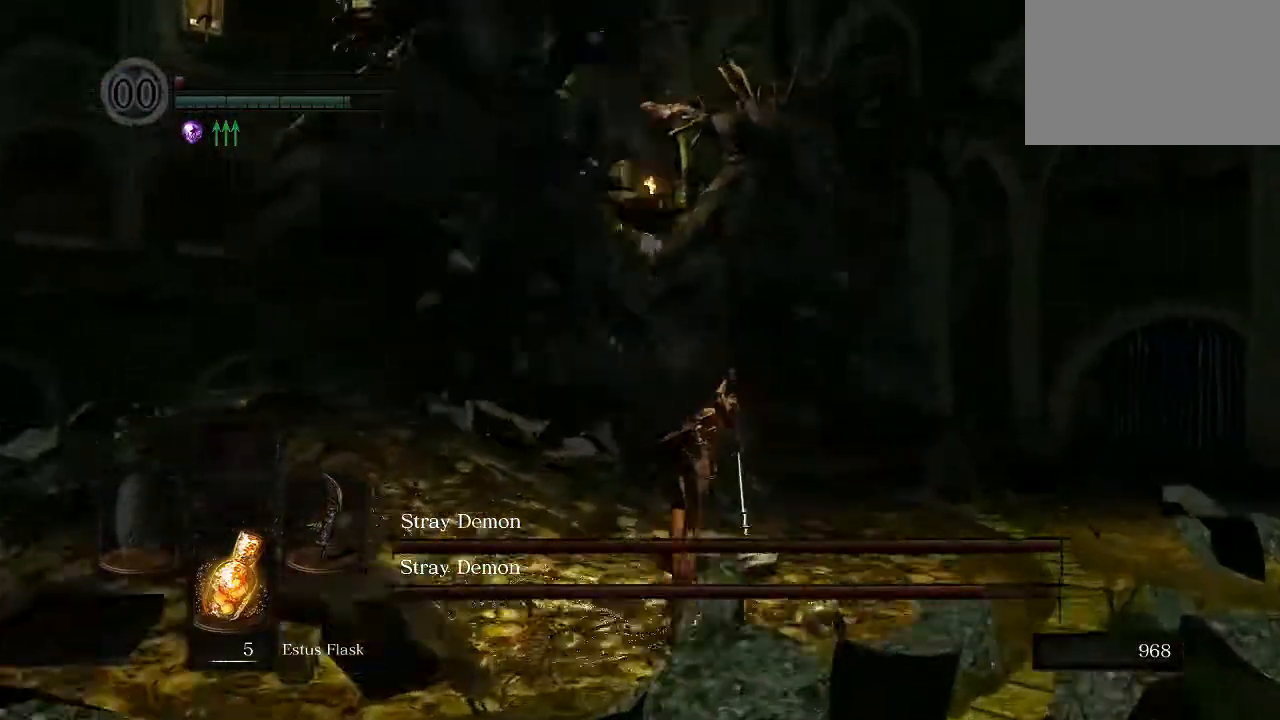
{"dt_ms": 500, "buttons": [], "left_stick": "up", "right_stick": "center", "events": [[200, "B", "down"], [300, "B", "up"]]}
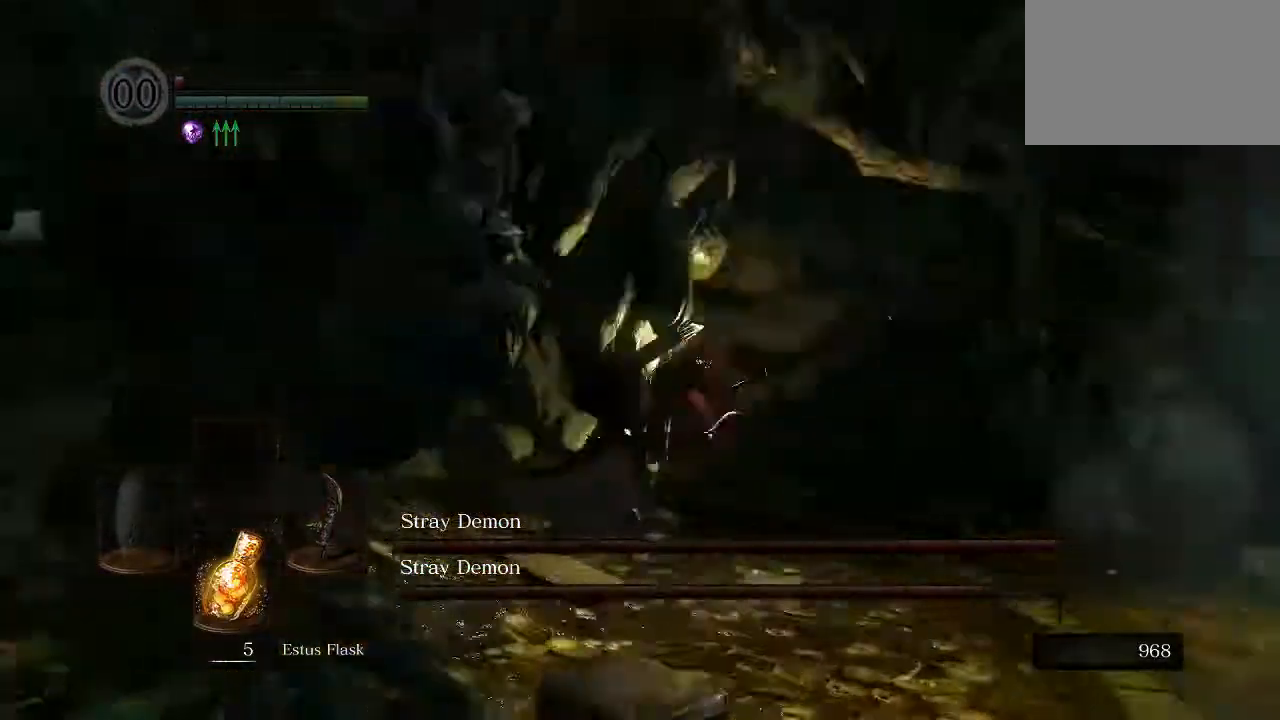
{"dt_ms": 500, "buttons": [], "left_stick": "up", "right_stick": "left"}
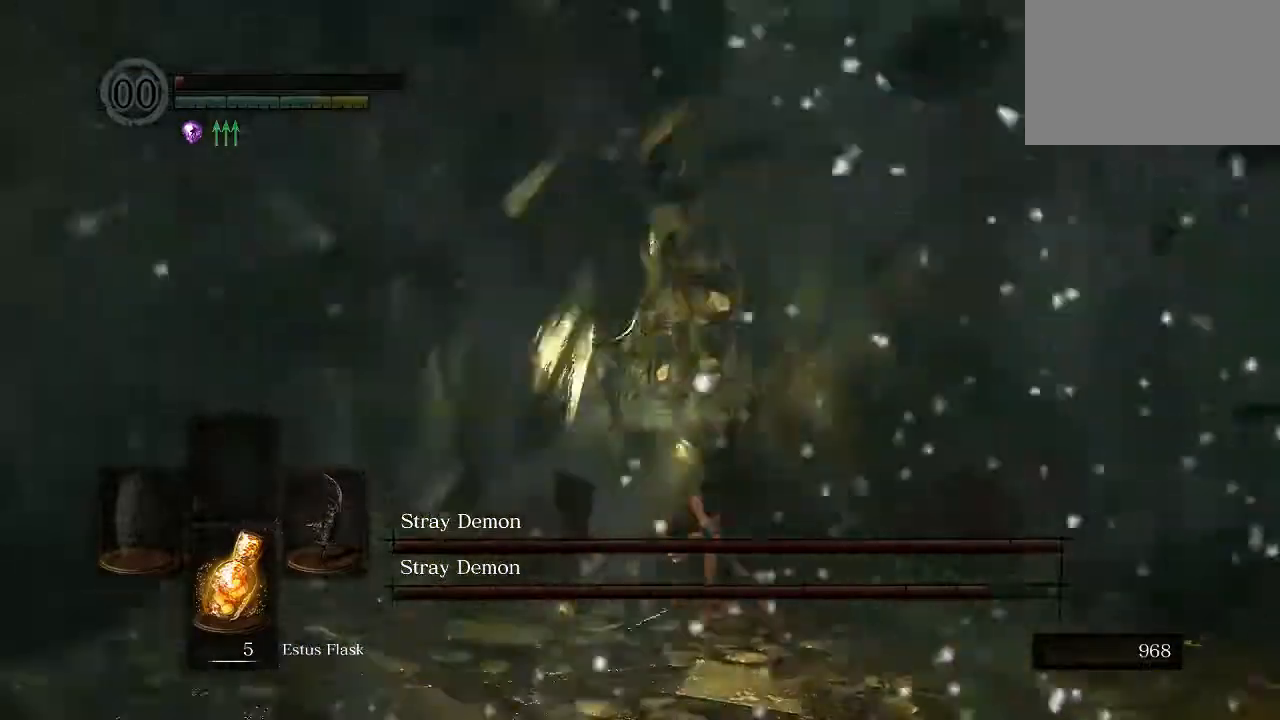
{"dt_ms": 500, "buttons": [], "left_stick": "up-left", "right_stick": "center", "events": [[33, "R1", "down"], [200, "R1", "up"], [267, "left_stick", "up-left"], [333, "right_stick", "center"]]}
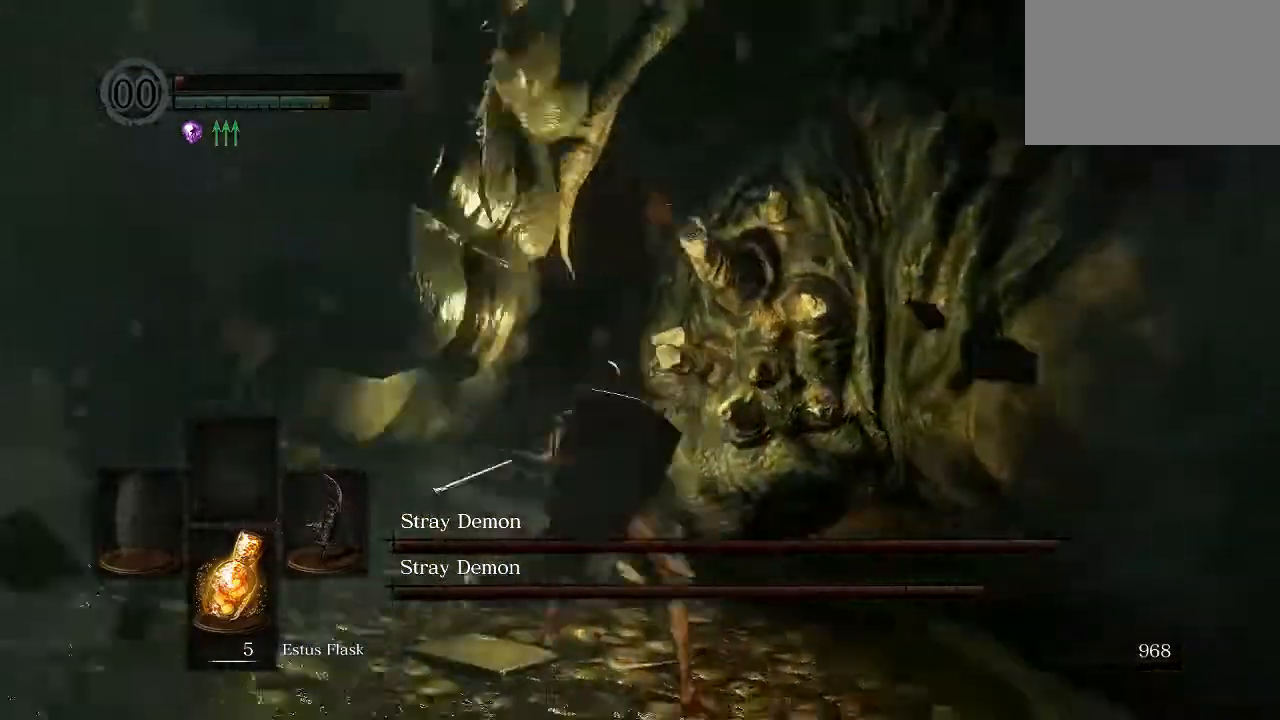
{"dt_ms": 500, "buttons": ["R1"], "left_stick": "up", "right_stick": "center", "events": [[67, "right_stick", "left"], [267, "R1", "down"], [367, "right_stick", "center"], [400, "R1", "up"], [433, "left_stick", "up"], [467, "R1", "down"]]}
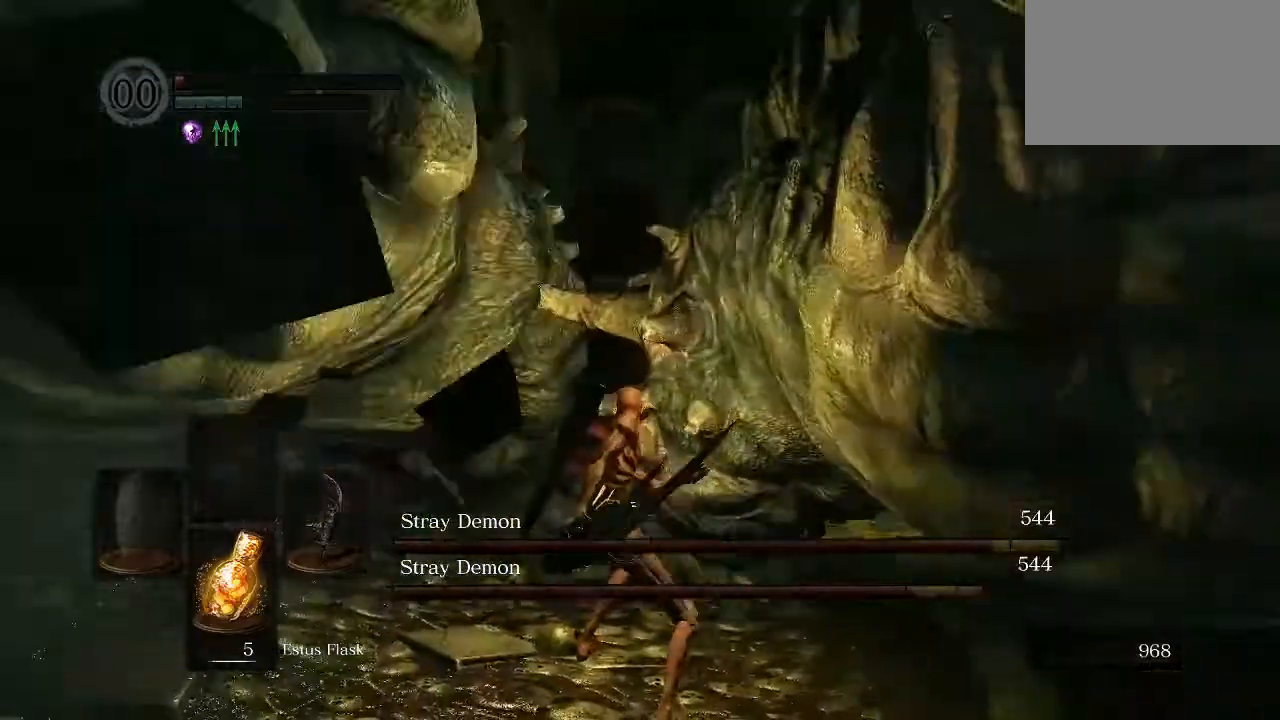
{"dt_ms": 500, "buttons": [], "left_stick": "up-left", "right_stick": "left", "events": [[100, "R1", "up"], [100, "left_stick", "up-left"], [133, "right_stick", "left"]]}
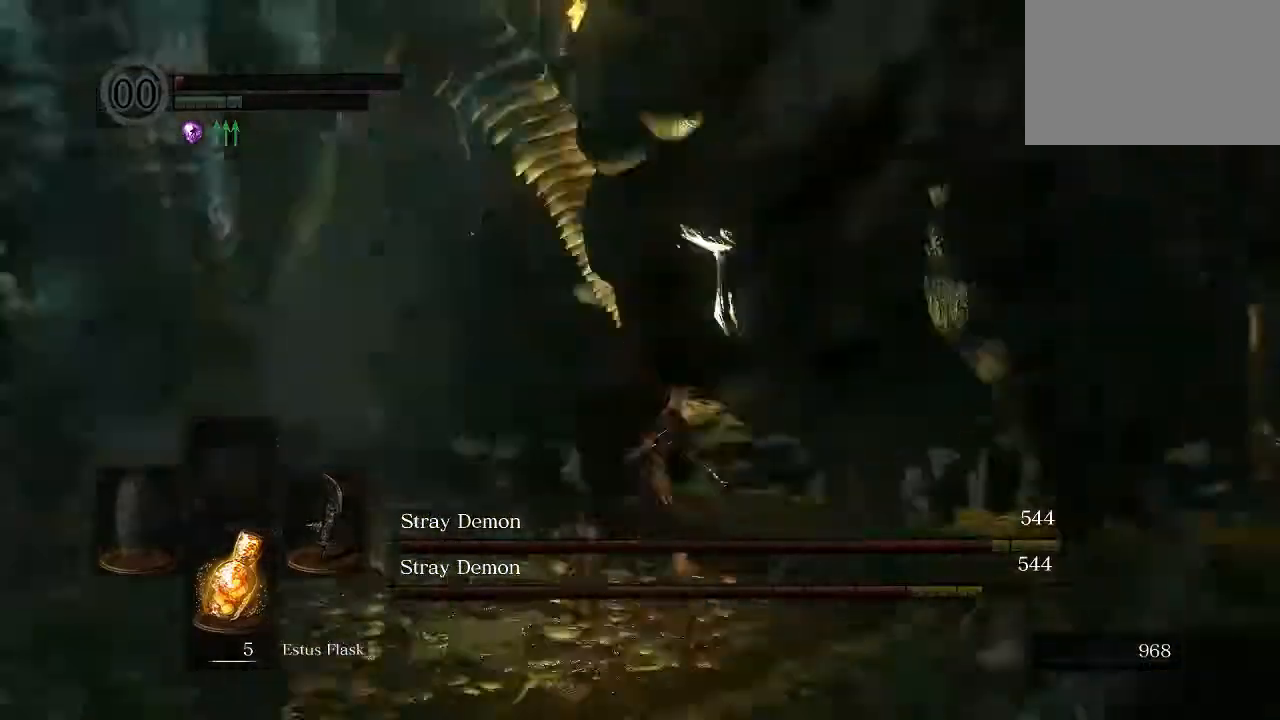
{"dt_ms": 500, "buttons": [], "left_stick": "left", "right_stick": "left", "events": [[33, "right_stick", "center"], [167, "right_stick", "left"], [300, "right_stick", "center"], [467, "left_stick", "left"], [467, "right_stick", "left"]]}
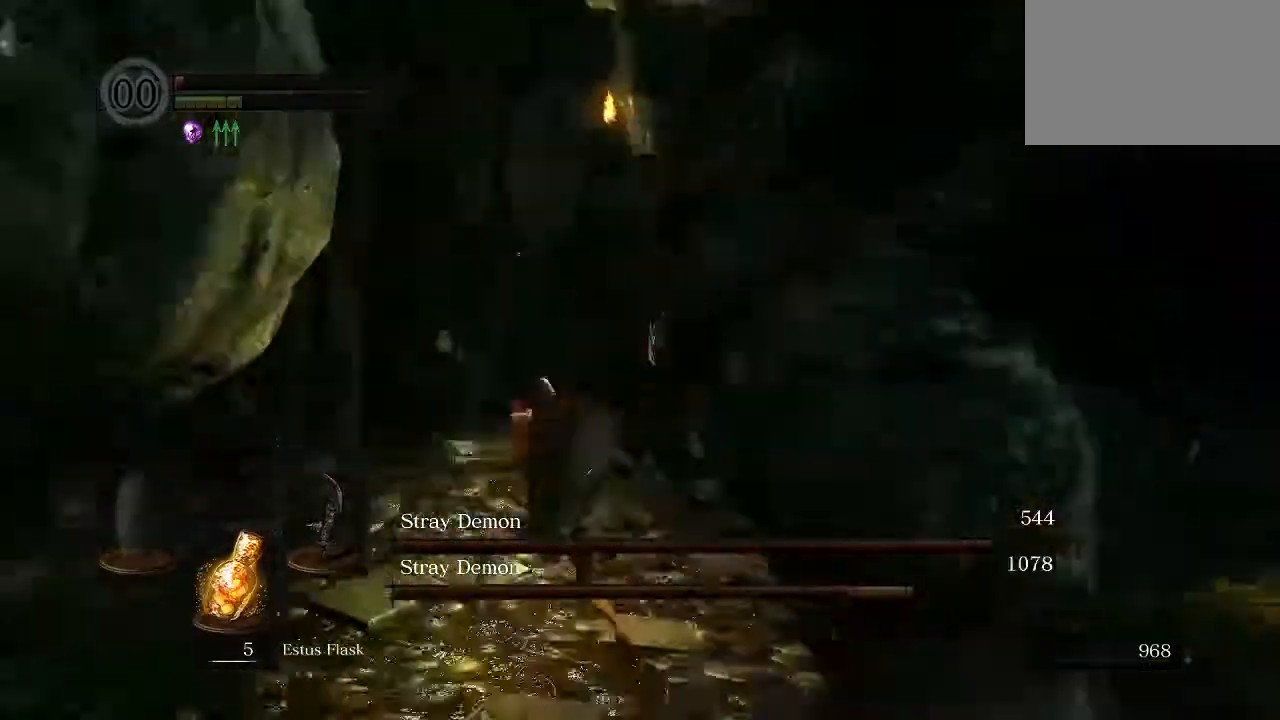
{"dt_ms": 500, "buttons": [], "left_stick": "down-right", "right_stick": "left", "events": [[300, "left_stick", "up"], [400, "left_stick", "right"], [467, "left_stick", "down-right"]]}
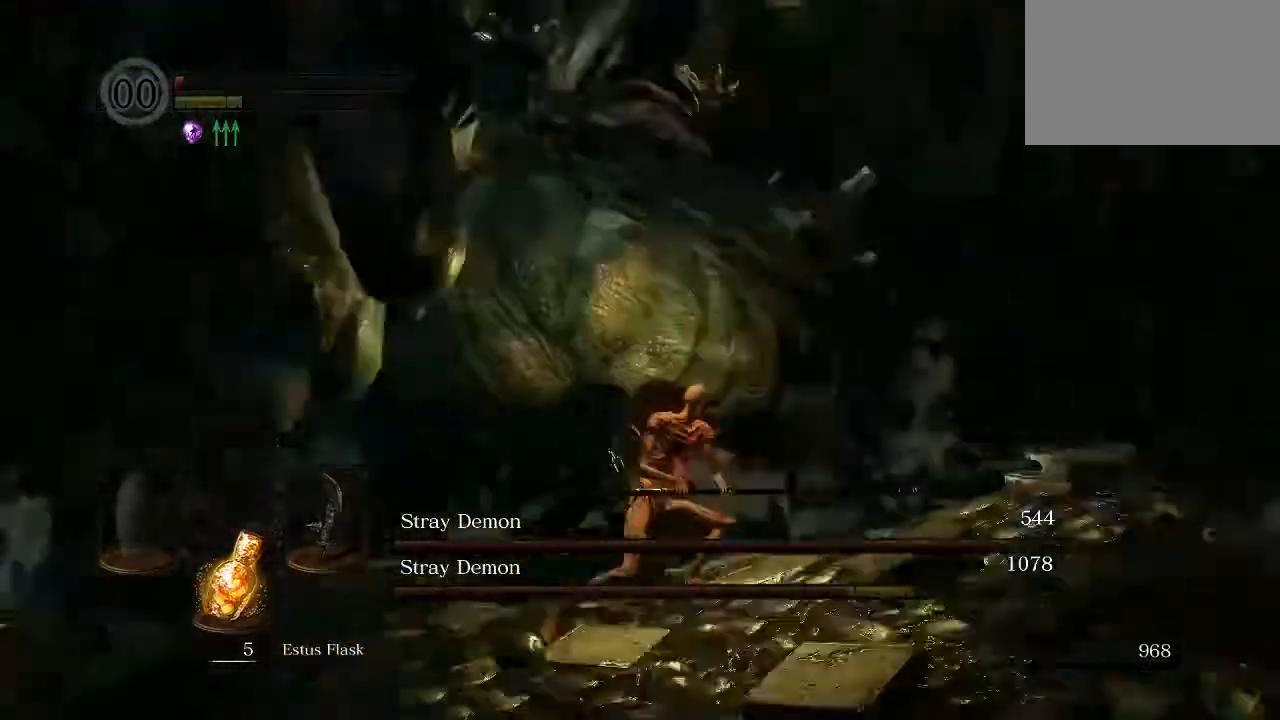
{"dt_ms": 500, "buttons": [], "left_stick": "down-left", "right_stick": "center", "events": [[133, "left_stick", "down"], [233, "right_stick", "center"], [333, "left_stick", "down-left"]]}
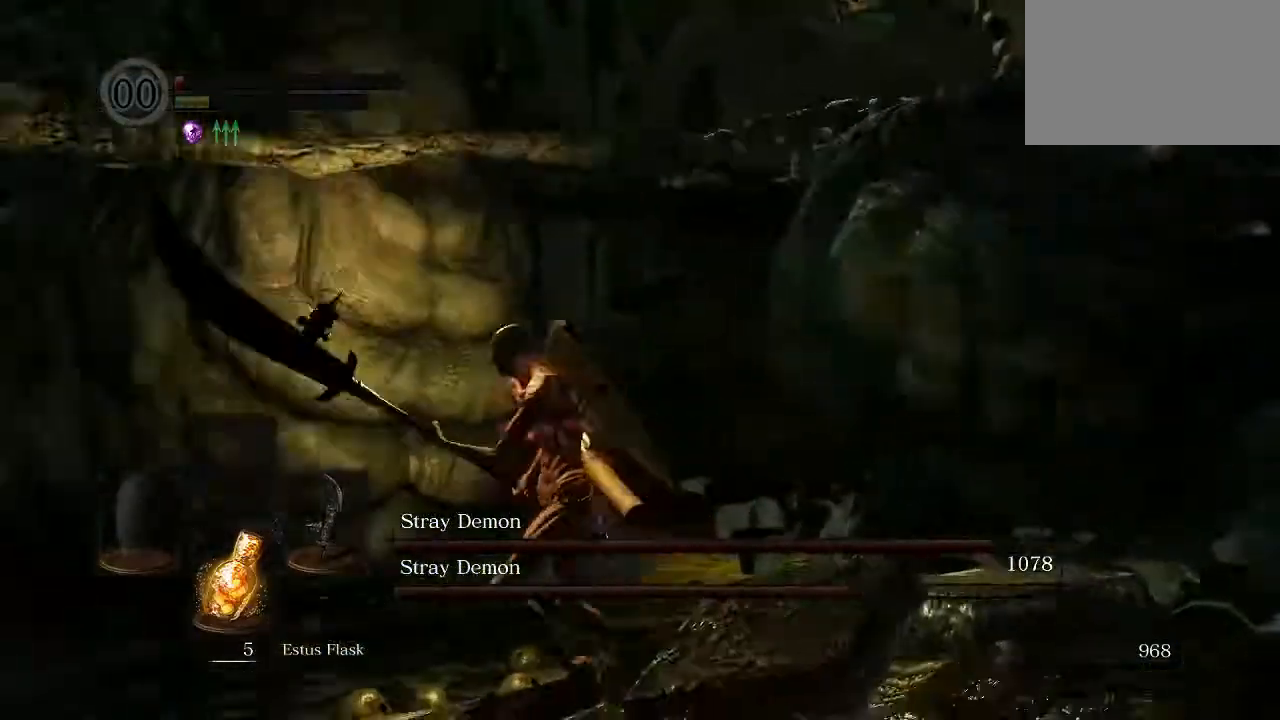
{"dt_ms": 500, "buttons": [], "left_stick": "left", "right_stick": "down-right", "events": [[200, "left_stick", "left"], [267, "right_stick", "down-right"]]}
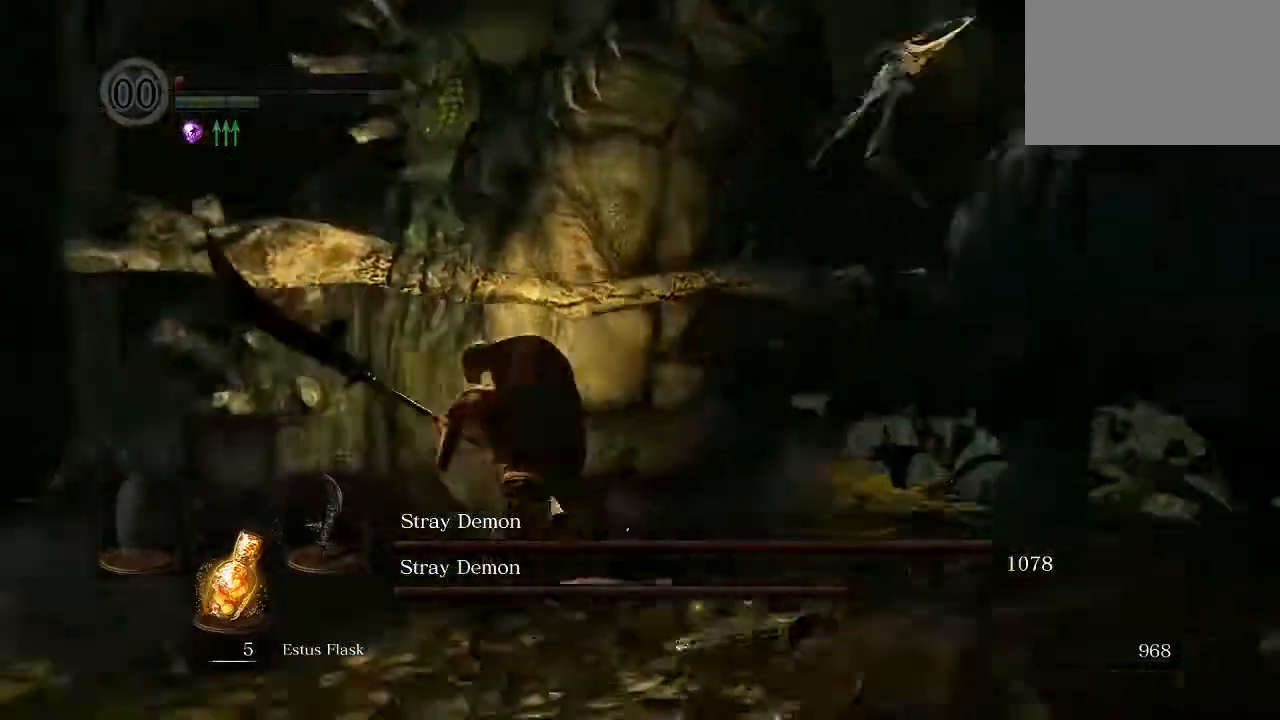
{"dt_ms": 500, "buttons": [], "left_stick": "up", "right_stick": "center", "events": [[33, "left_stick", "down-left"], [67, "right_stick", "right"], [233, "left_stick", "up-left"], [233, "right_stick", "center"], [300, "R1", "down"], [300, "left_stick", "up"], [467, "R1", "up"]]}